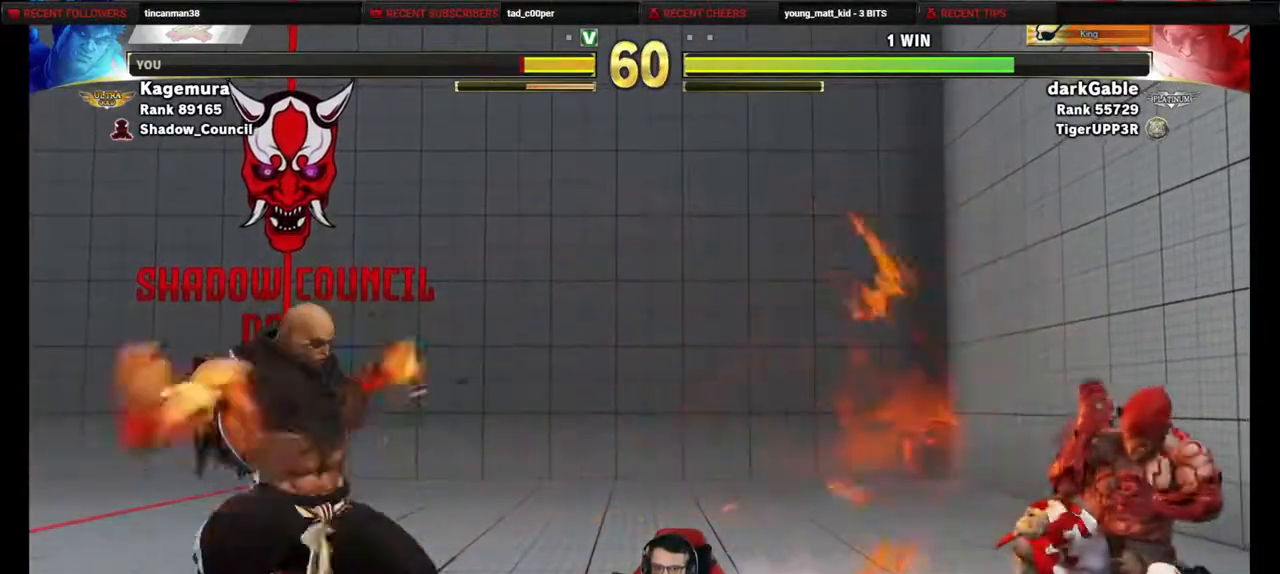
Gameplay with a controller (PlayStation layout); each line is a JSON object with the inputs held at the frame after it. "events" lists button and stick changes between this image and that frame as [ms after this image, input, new state], when the widget could be followed in between. Not read: L3 R3 other_buttons.
{"buttons": []}
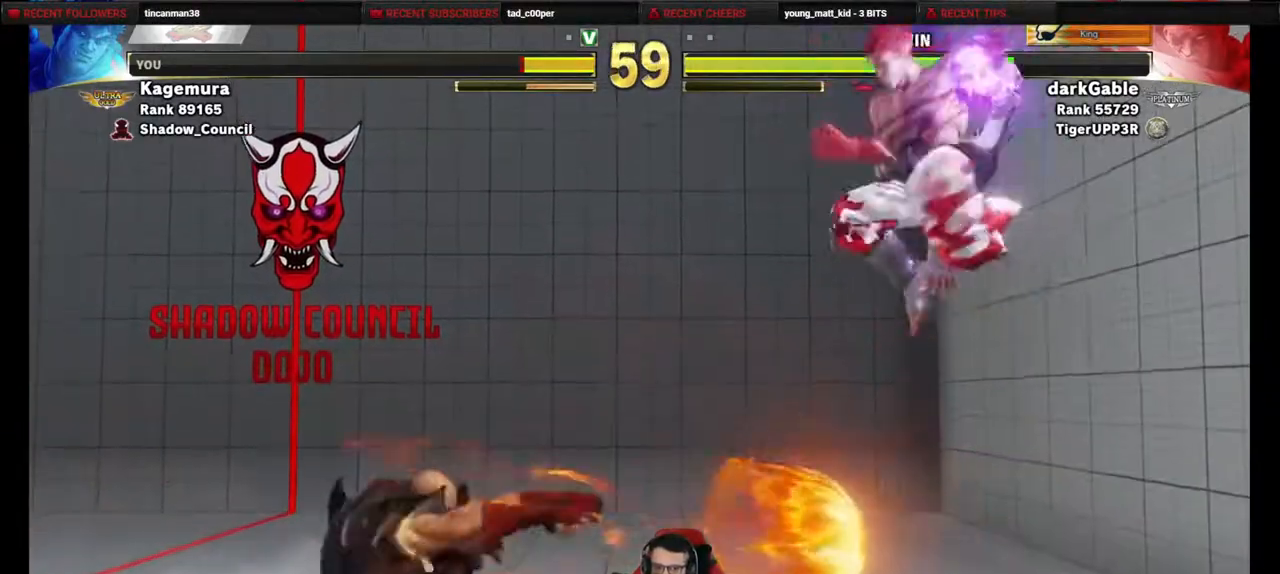
{"buttons": [], "events": []}
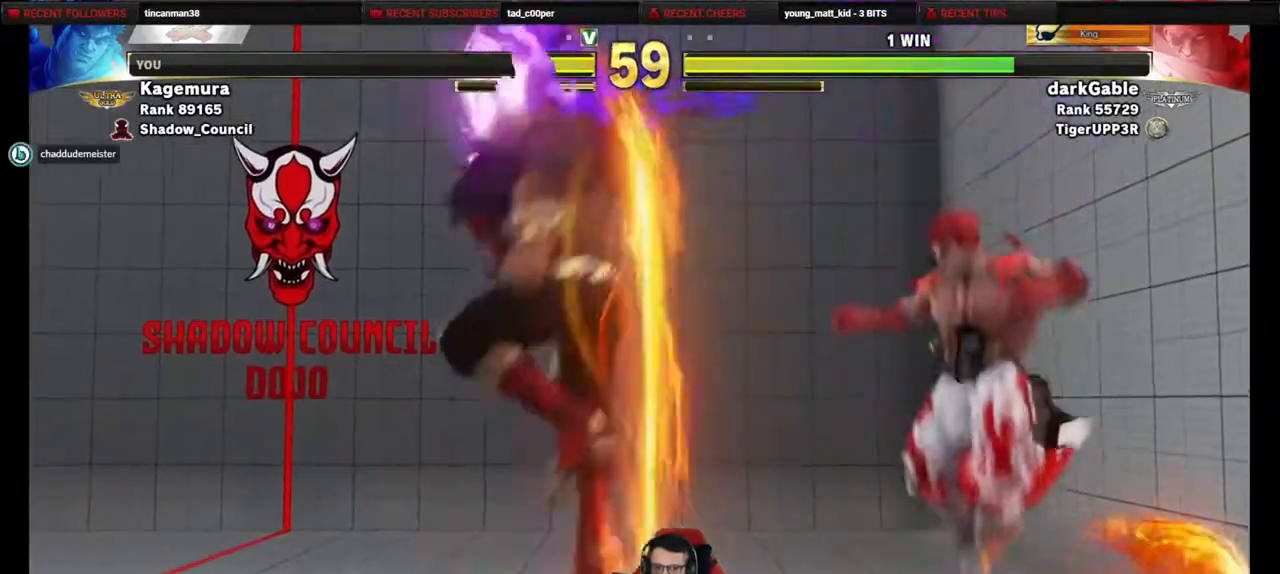
{"buttons": ["DPAD_RIGHT"], "events": [[67, "DPAD_LEFT", "down"], [117, "DPAD_LEFT", "up"], [200, "DPAD_LEFT", "down"], [250, "DPAD_LEFT", "up"], [333, "DPAD_LEFT", "down"], [450, "DPAD_LEFT", "up"], [467, "DPAD_RIGHT", "down"]]}
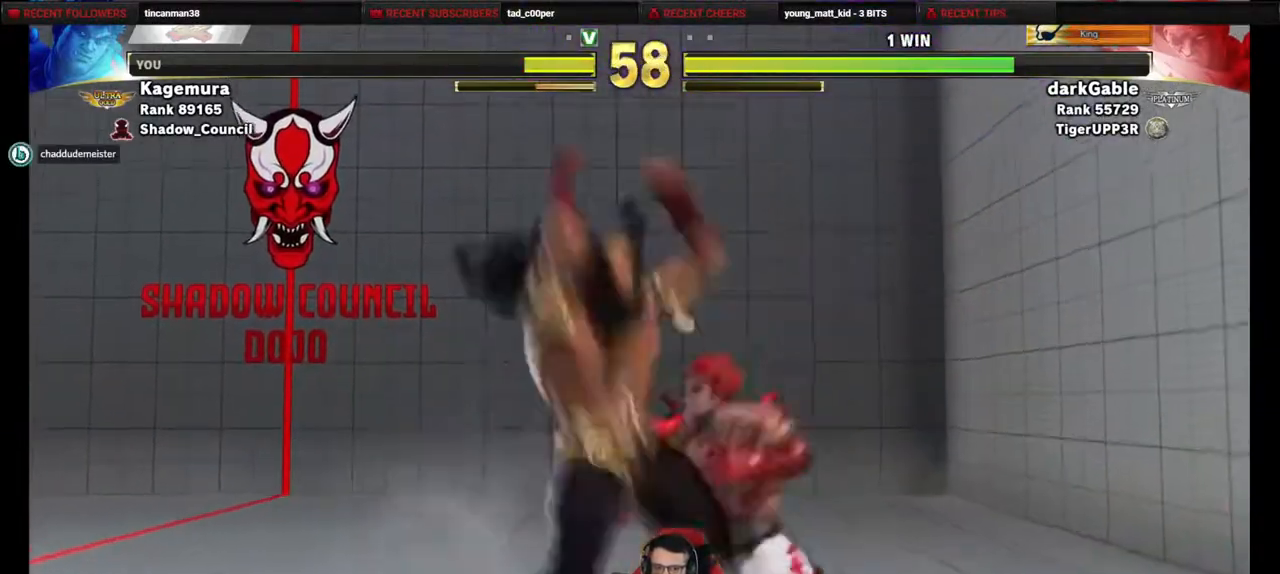
{"buttons": ["R2"], "events": [[17, "DPAD_DOWN", "down"], [67, "R1", "down"], [83, "DPAD_RIGHT", "up"], [133, "DPAD_LEFT", "down"], [150, "R1", "up"], [200, "DPAD_DOWN", "up"], [250, "R2", "down"], [317, "DPAD_LEFT", "up"]]}
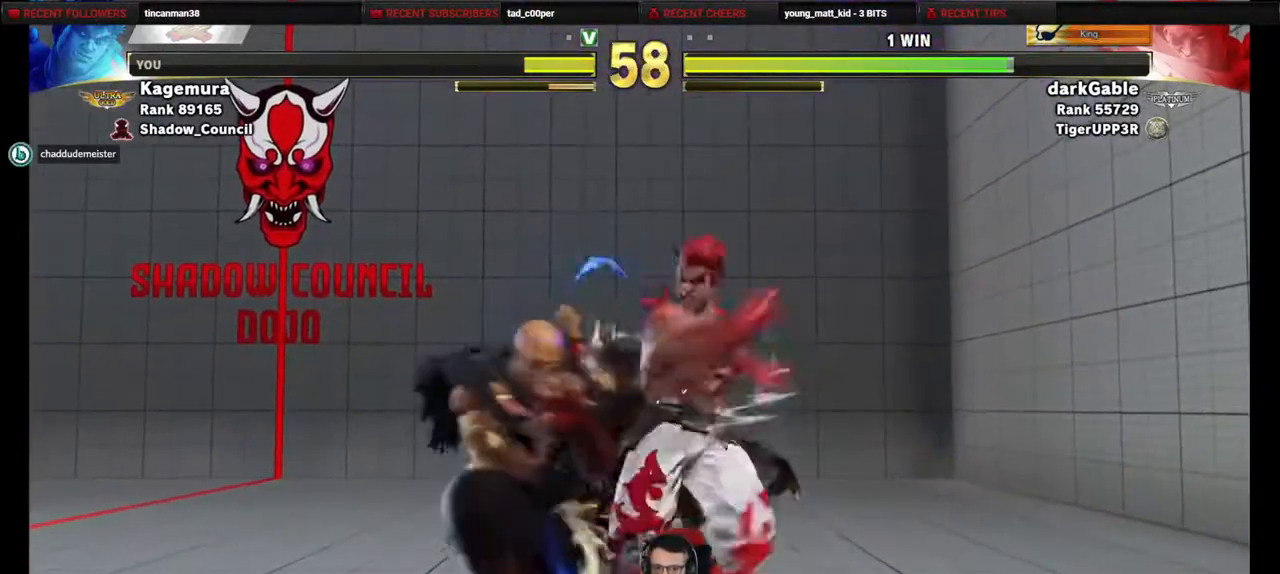
{"buttons": ["DPAD_DOWN", "DPAD_RIGHT"], "events": [[100, "DPAD_DOWN", "down"], [117, "R2", "up"], [250, "DPAD_LEFT", "down"], [283, "DPAD_LEFT", "up"], [283, "DPAD_RIGHT", "down"]]}
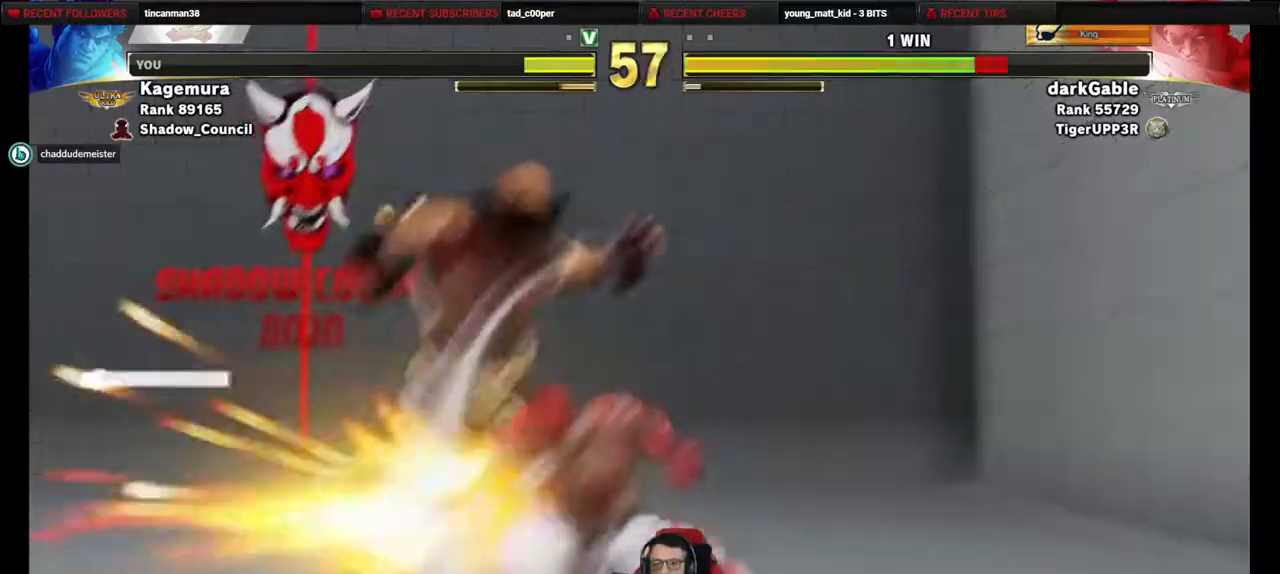
{"buttons": ["TRIANGLE", "DPAD_DOWN", "DPAD_RIGHT"], "events": [[433, "TRIANGLE", "down"]]}
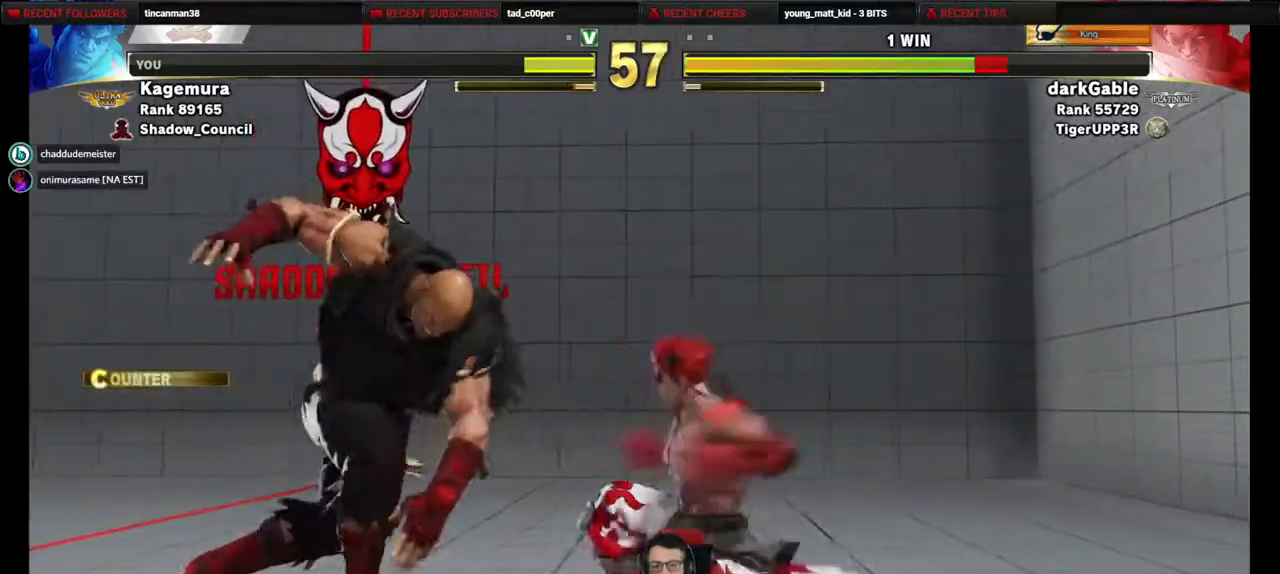
{"buttons": ["DPAD_LEFT"], "events": [[17, "TRIANGLE", "up"], [83, "DPAD_DOWN", "up"], [83, "DPAD_RIGHT", "up"], [100, "R1", "down"], [117, "R2", "down"], [150, "R1", "up"], [150, "R2", "up"], [400, "DPAD_LEFT", "down"]]}
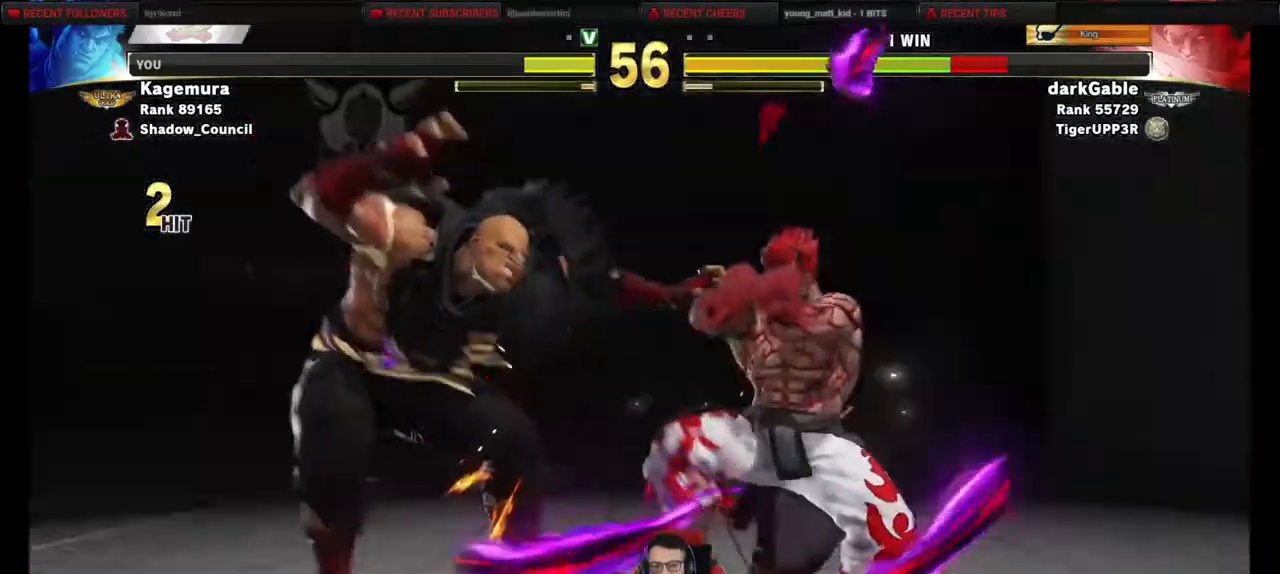
{"buttons": ["DPAD_LEFT"], "events": [[100, "R1", "down"], [150, "R1", "up"], [267, "R1", "down"], [333, "R1", "up"], [433, "R1", "down"], [483, "R1", "up"]]}
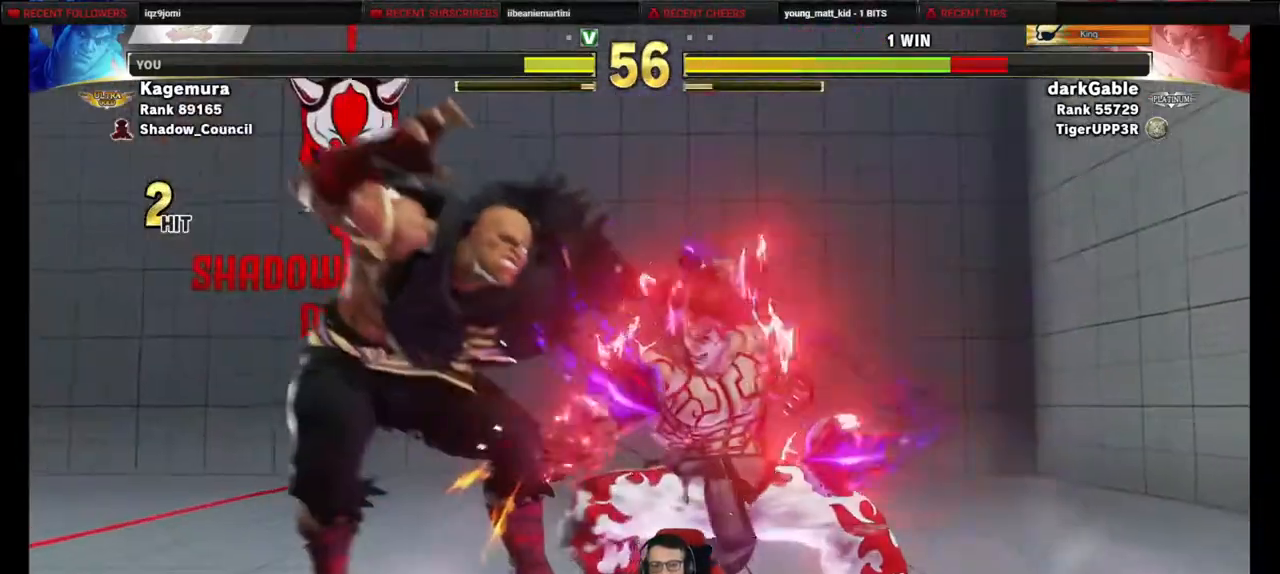
{"buttons": ["R2", "DPAD_LEFT"], "events": [[67, "R1", "down"], [133, "R1", "up"], [200, "R1", "down"], [317, "R1", "up"], [450, "R2", "down"]]}
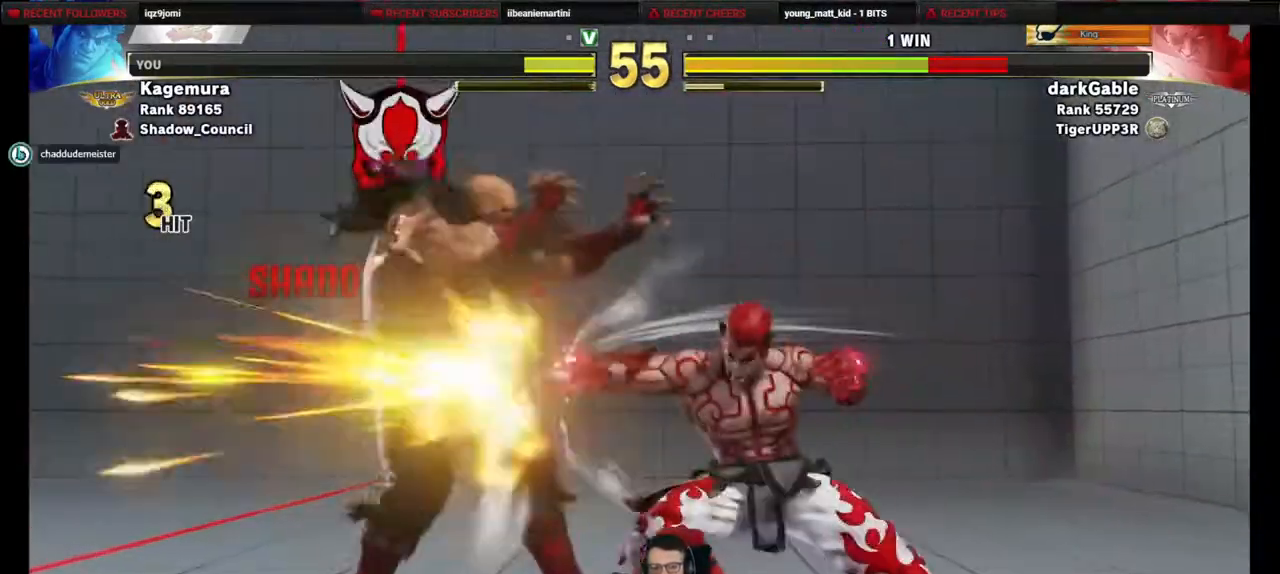
{"buttons": ["CIRCLE", "TRIANGLE", "DPAD_LEFT"], "events": [[267, "R2", "up"], [483, "CIRCLE", "down"], [483, "TRIANGLE", "down"]]}
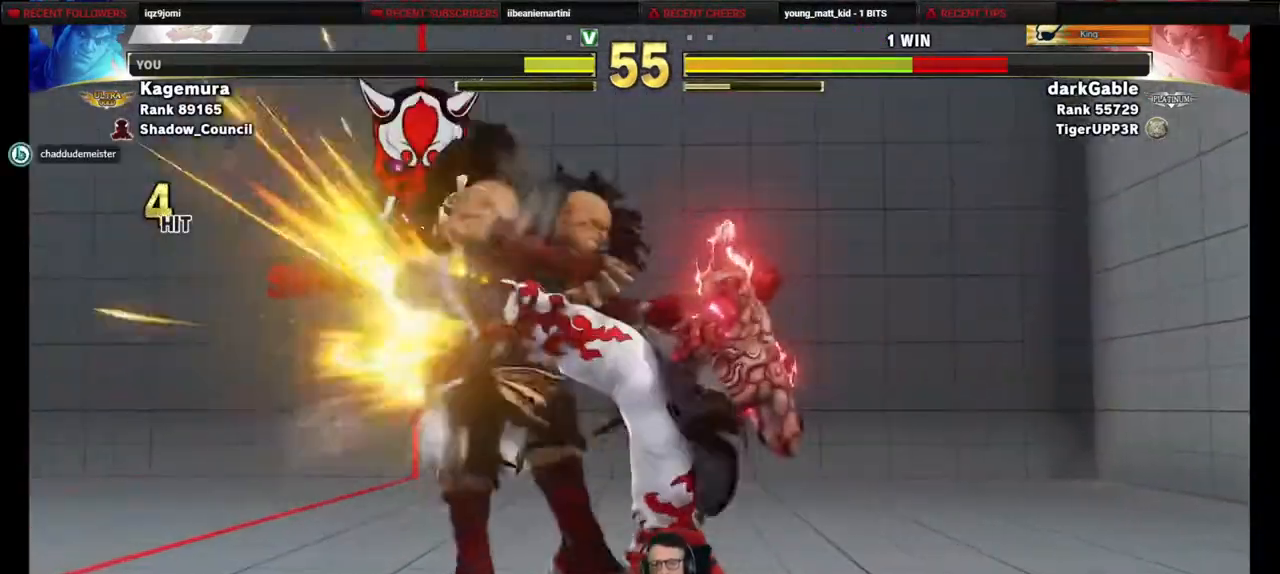
{"buttons": ["CIRCLE", "TRIANGLE", "DPAD_LEFT"], "events": []}
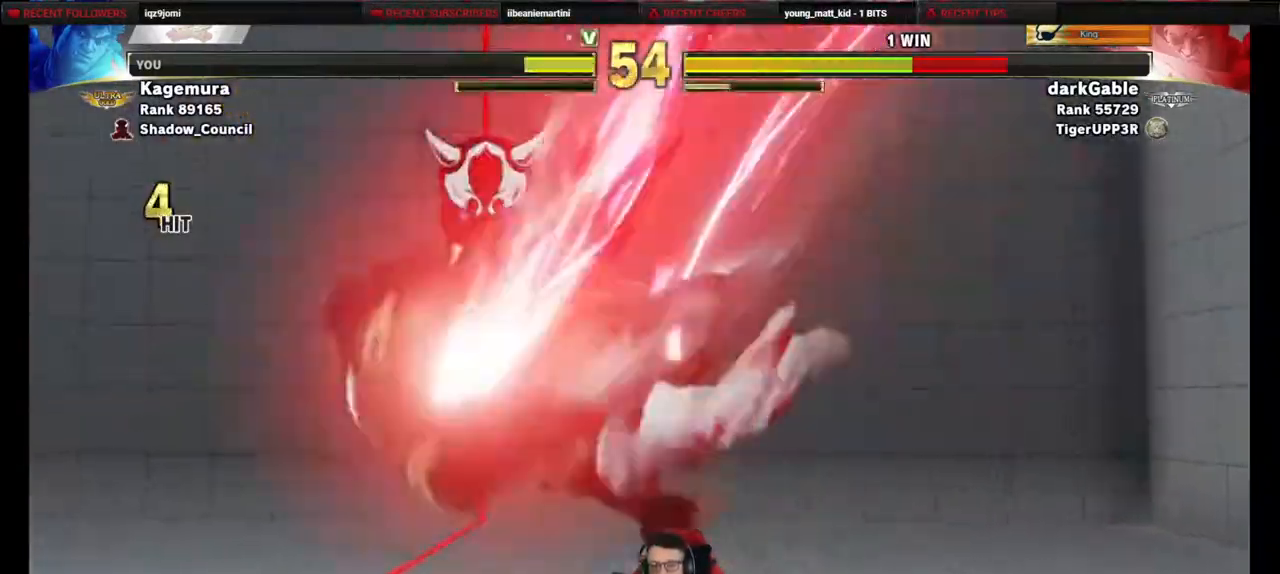
{"buttons": [], "events": [[200, "DPAD_LEFT", "up"], [233, "TRIANGLE", "up"], [267, "CIRCLE", "up"]]}
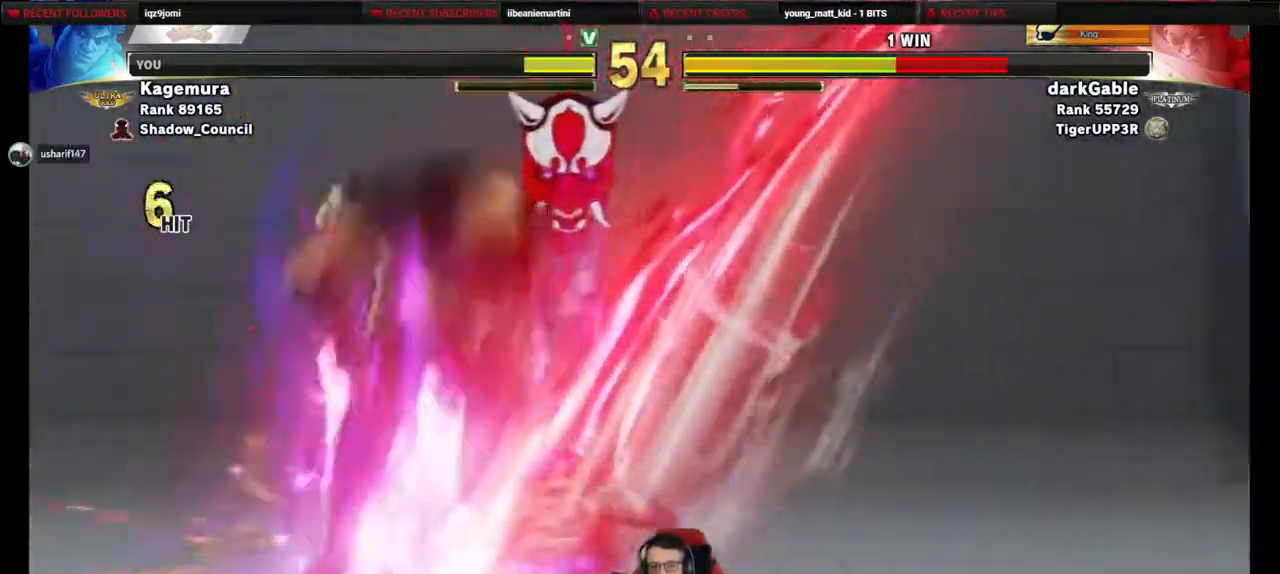
{"buttons": ["L2", "DPAD_RIGHT"], "events": [[217, "DPAD_DOWN", "down"], [300, "DPAD_RIGHT", "down"], [350, "DPAD_DOWN", "up"], [350, "L2", "down"], [383, "L2", "up"], [433, "L2", "down"]]}
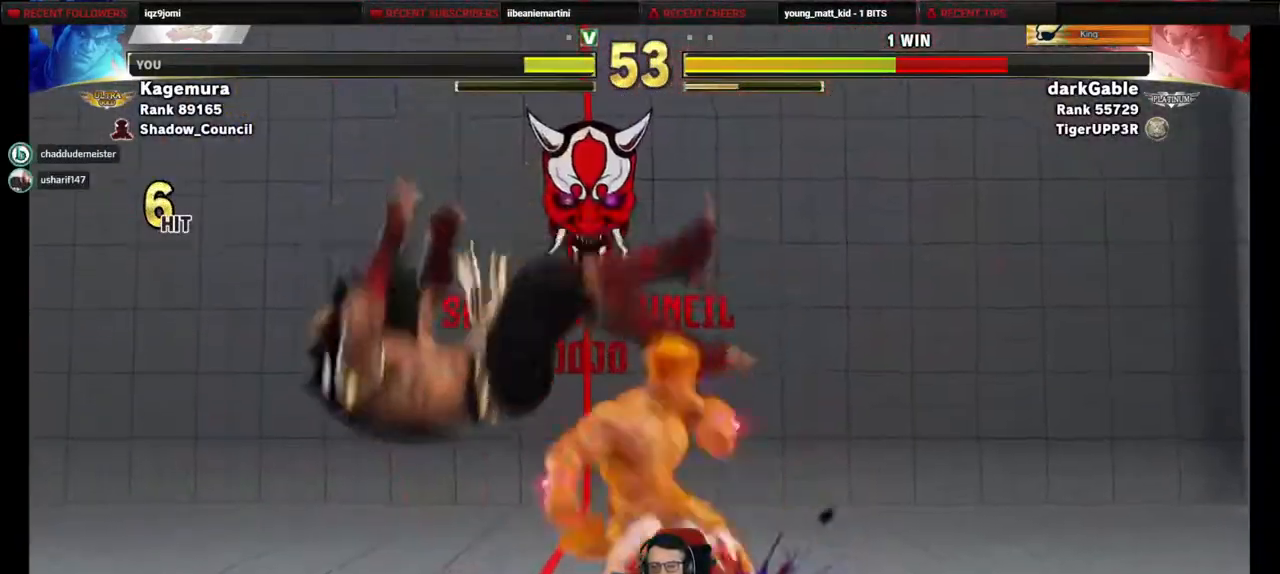
{"buttons": [], "events": [[33, "DPAD_RIGHT", "up"], [67, "L2", "up"]]}
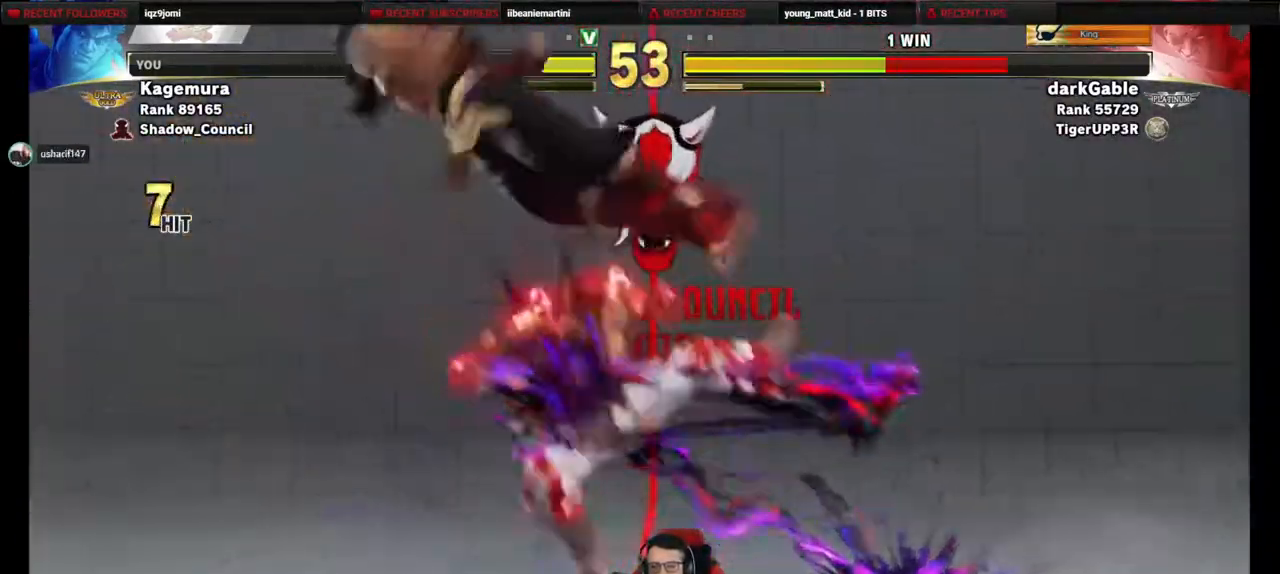
{"buttons": ["DPAD_LEFT"], "events": [[17, "DPAD_DOWN", "down"], [117, "DPAD_LEFT", "down"], [167, "DPAD_DOWN", "up"], [250, "DPAD_UP", "down"], [317, "L1", "down"], [383, "DPAD_UP", "up"], [400, "L1", "up"]]}
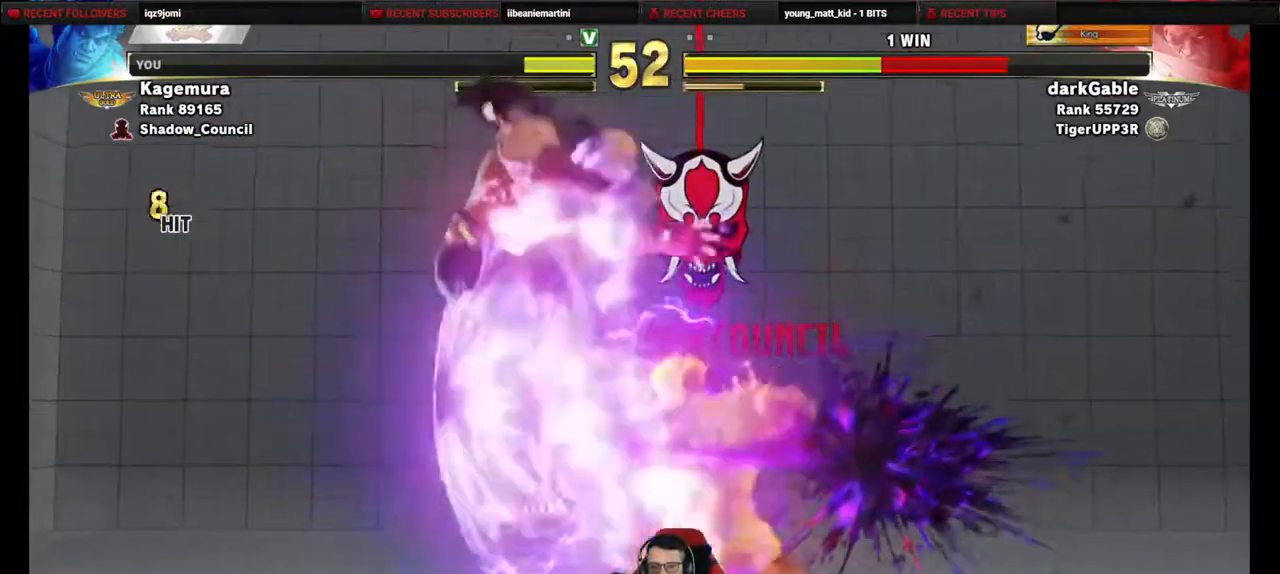
{"buttons": ["DPAD_LEFT"], "events": [[50, "CIRCLE", "down"], [50, "TRIANGLE", "down"], [100, "CIRCLE", "up"], [100, "TRIANGLE", "up"]]}
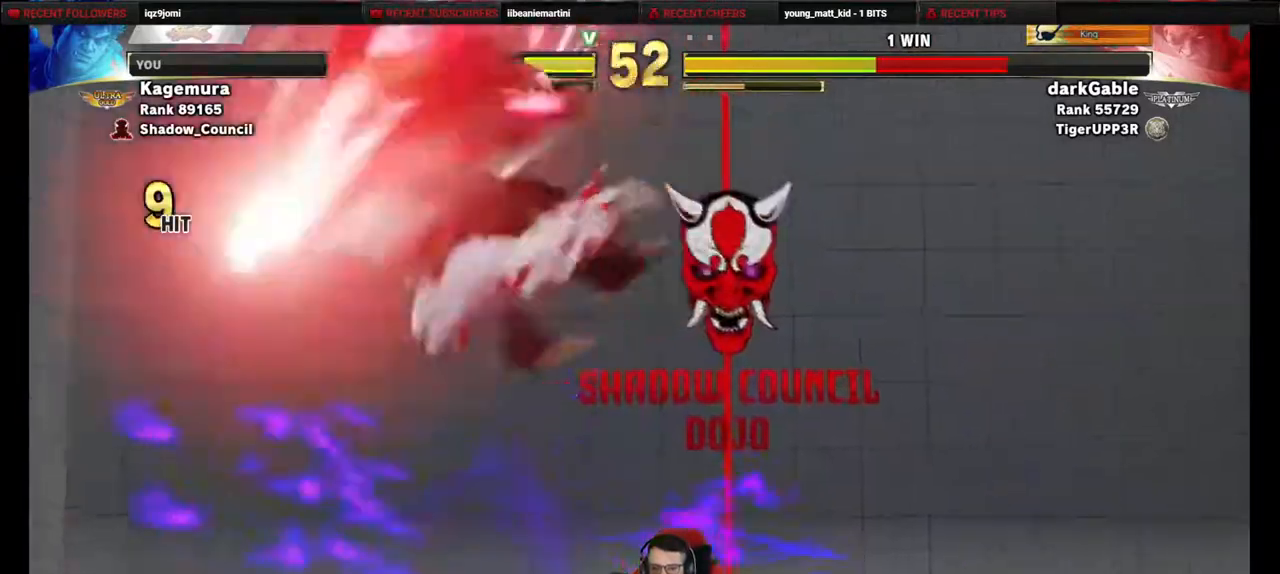
{"buttons": ["DPAD_LEFT"], "events": []}
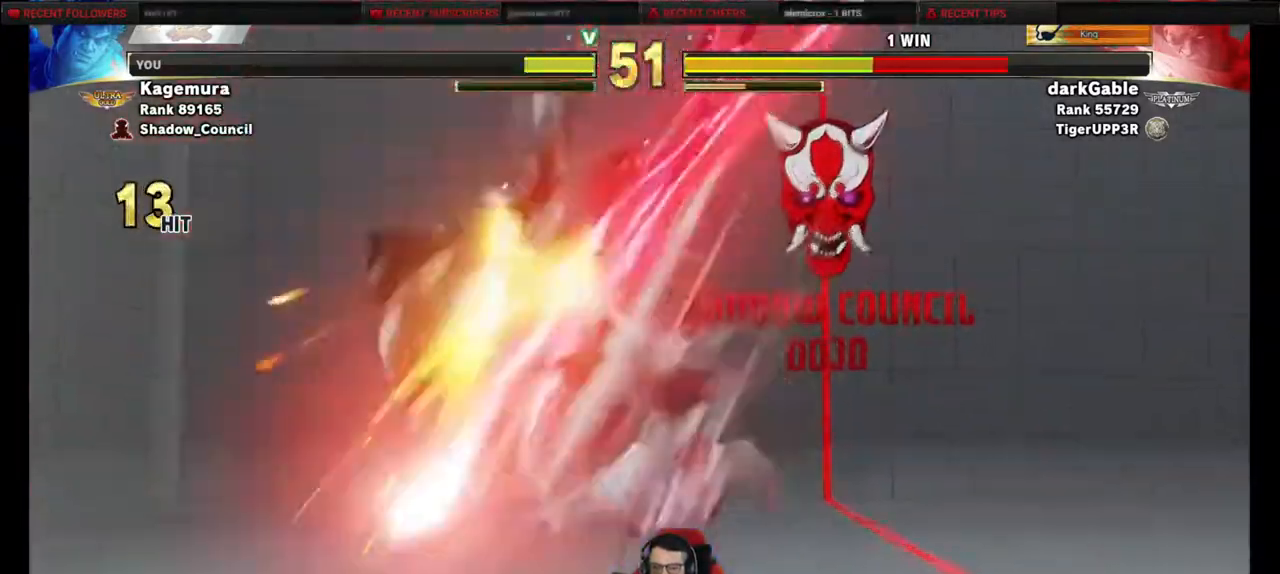
{"buttons": ["DPAD_LEFT"], "events": []}
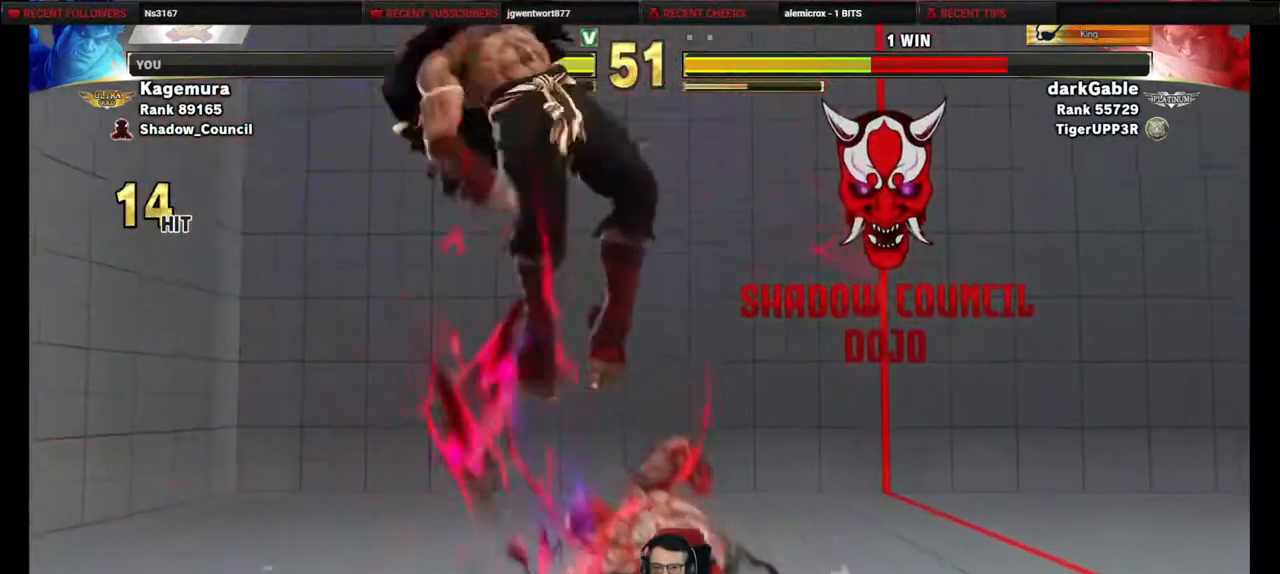
{"buttons": ["DPAD_LEFT"], "events": [[50, "DPAD_DOWN", "down"], [83, "DPAD_LEFT", "up"], [167, "DPAD_LEFT", "down"], [217, "DPAD_DOWN", "up"], [233, "L1", "down"], [267, "L1", "up"], [333, "L1", "down"], [483, "L1", "up"]]}
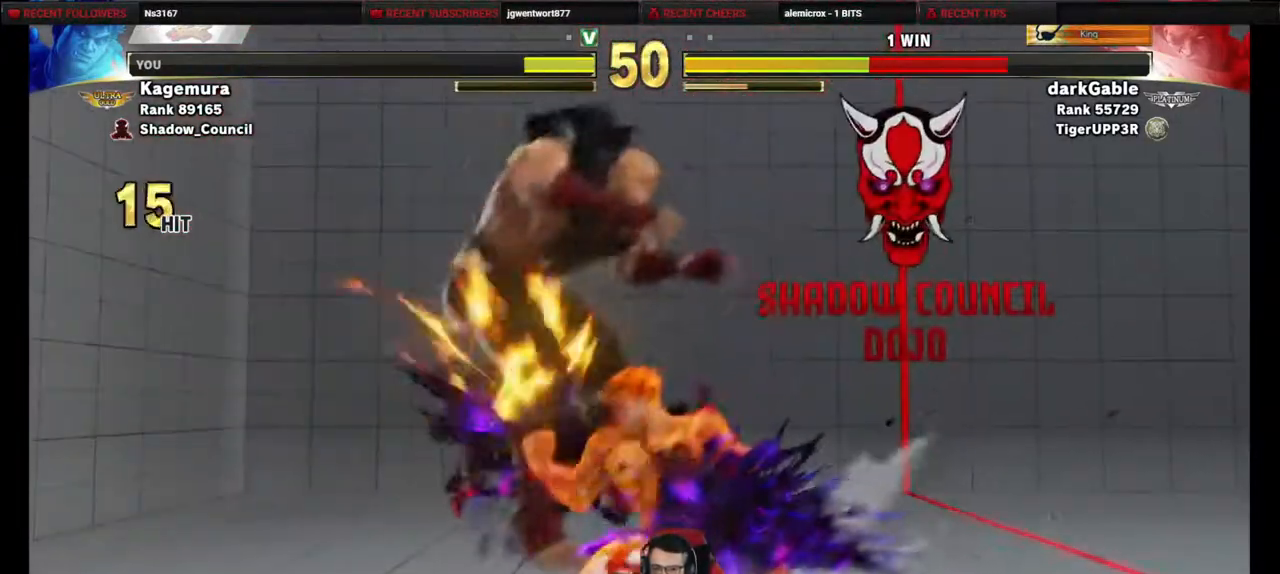
{"buttons": ["DPAD_LEFT"], "events": []}
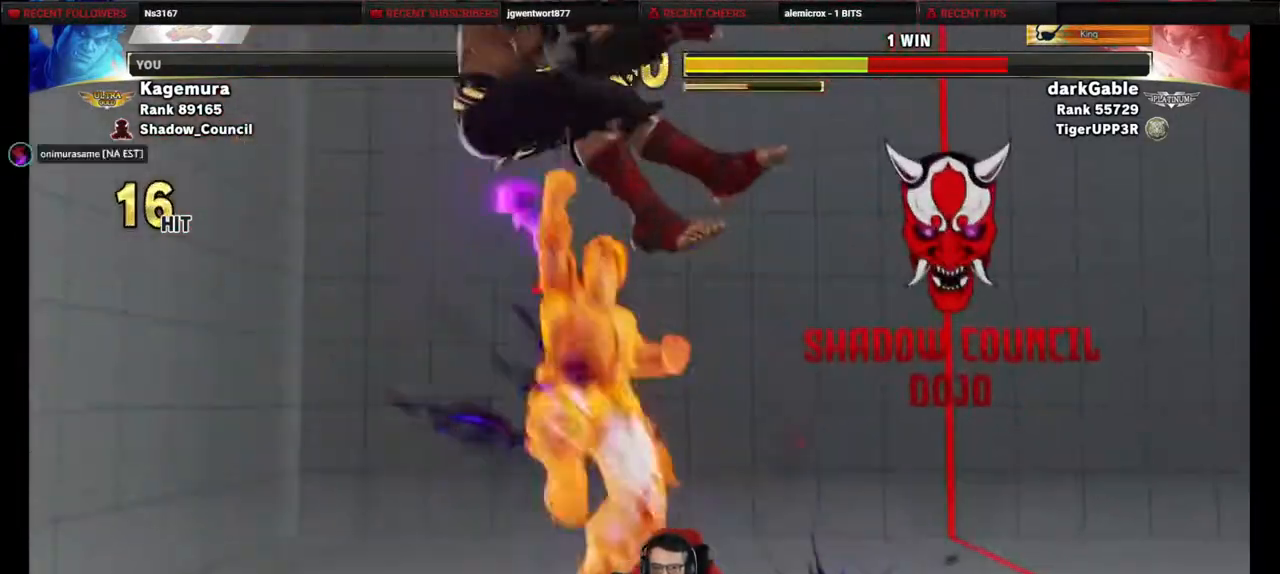
{"buttons": ["DPAD_LEFT"], "events": []}
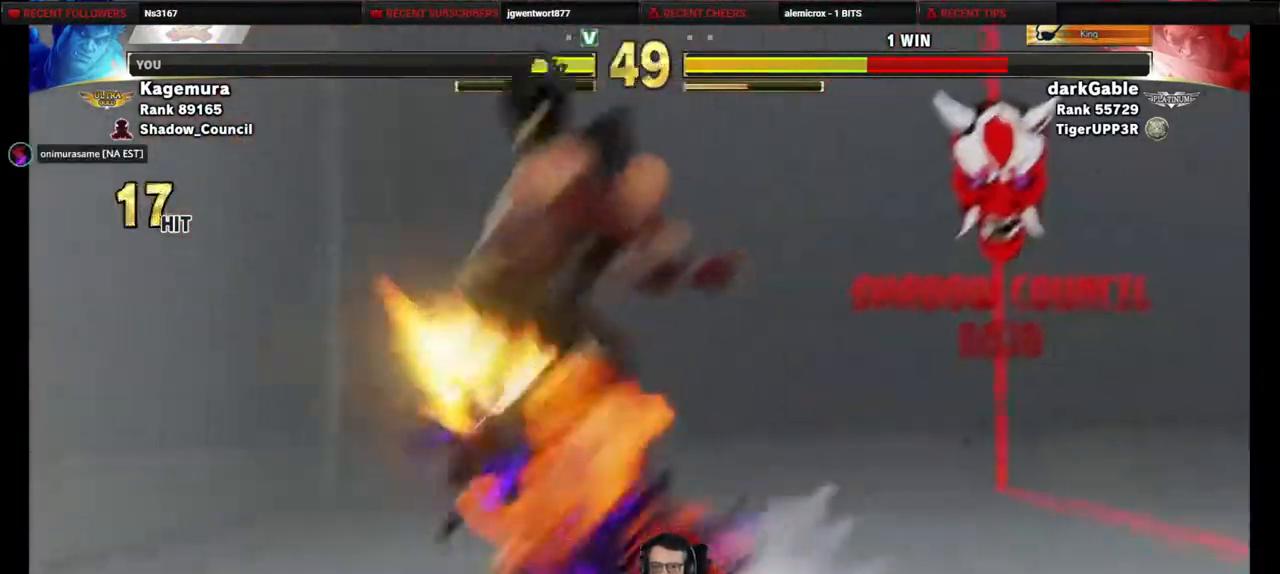
{"buttons": ["DPAD_LEFT"], "events": []}
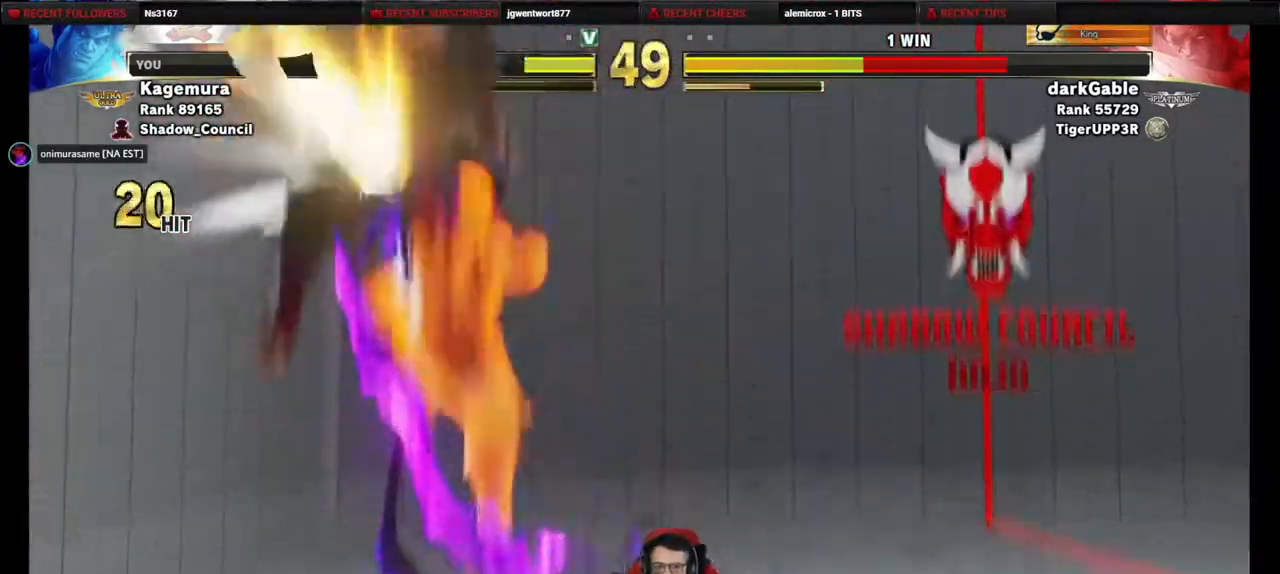
{"buttons": ["DPAD_LEFT"], "events": []}
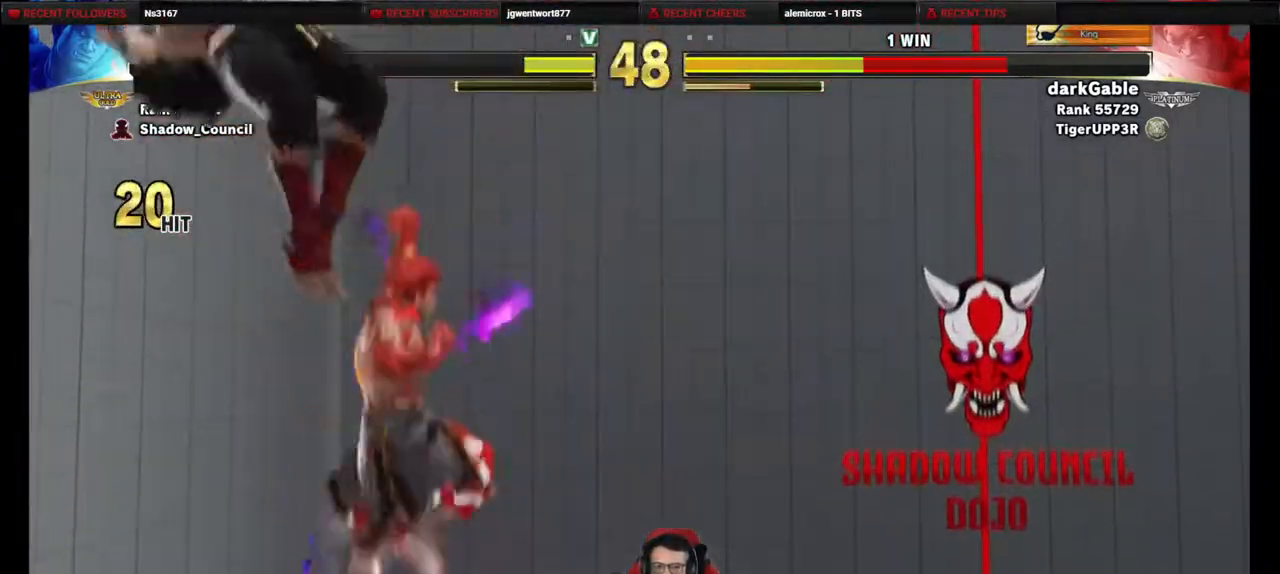
{"buttons": [], "events": [[133, "DPAD_LEFT", "up"]]}
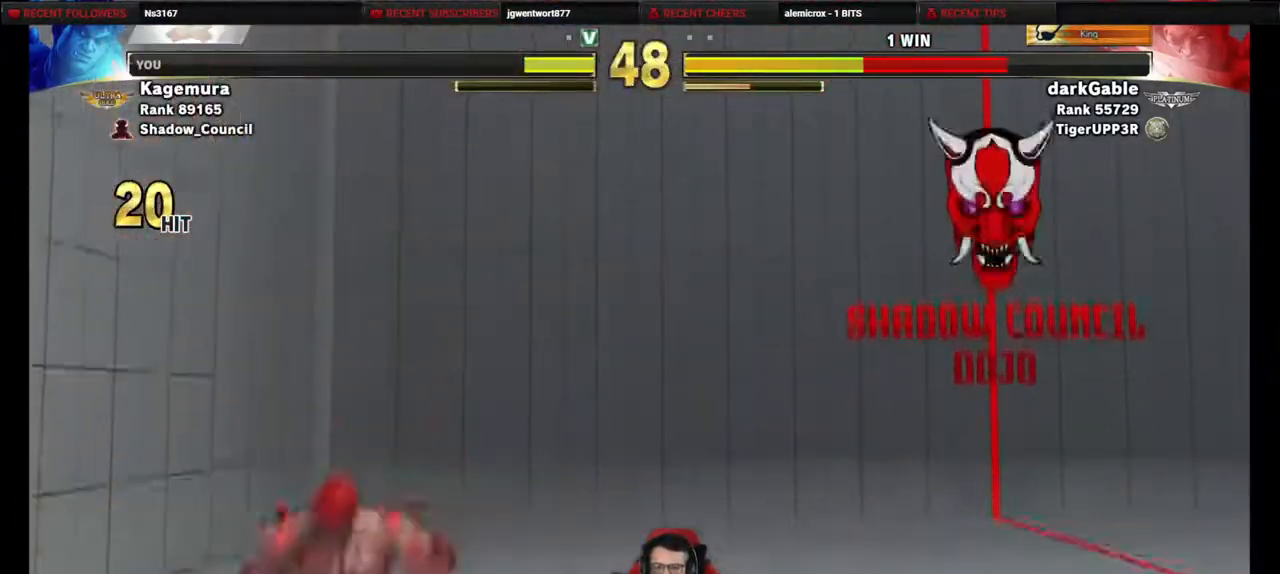
{"buttons": ["SQUARE", "DPAD_LEFT"], "events": [[100, "DPAD_LEFT", "down"], [117, "DPAD_LEFT", "up"], [183, "DPAD_RIGHT", "down"], [350, "DPAD_RIGHT", "up"], [367, "DPAD_LEFT", "down"], [500, "SQUARE", "down"]]}
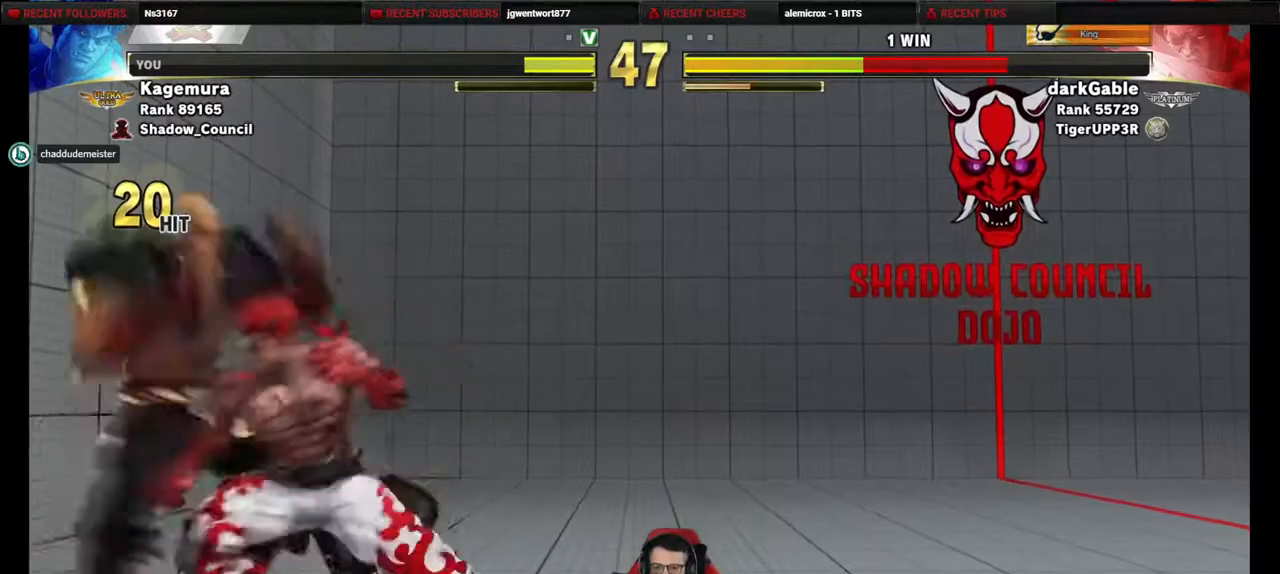
{"buttons": ["DPAD_DOWN", "DPAD_RIGHT"], "events": [[17, "CROSS", "down"], [100, "CROSS", "up"], [100, "SQUARE", "up"], [267, "DPAD_LEFT", "up"], [300, "DPAD_RIGHT", "down"], [317, "DPAD_DOWN", "down"]]}
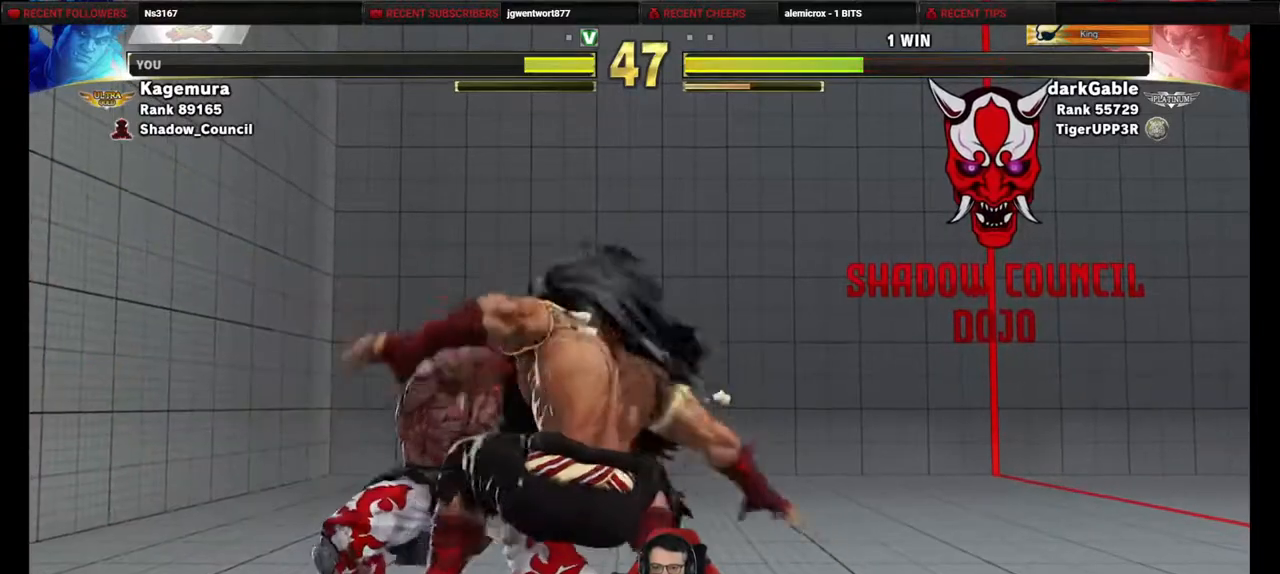
{"buttons": [], "events": [[33, "DPAD_DOWN", "up"], [33, "DPAD_RIGHT", "up"]]}
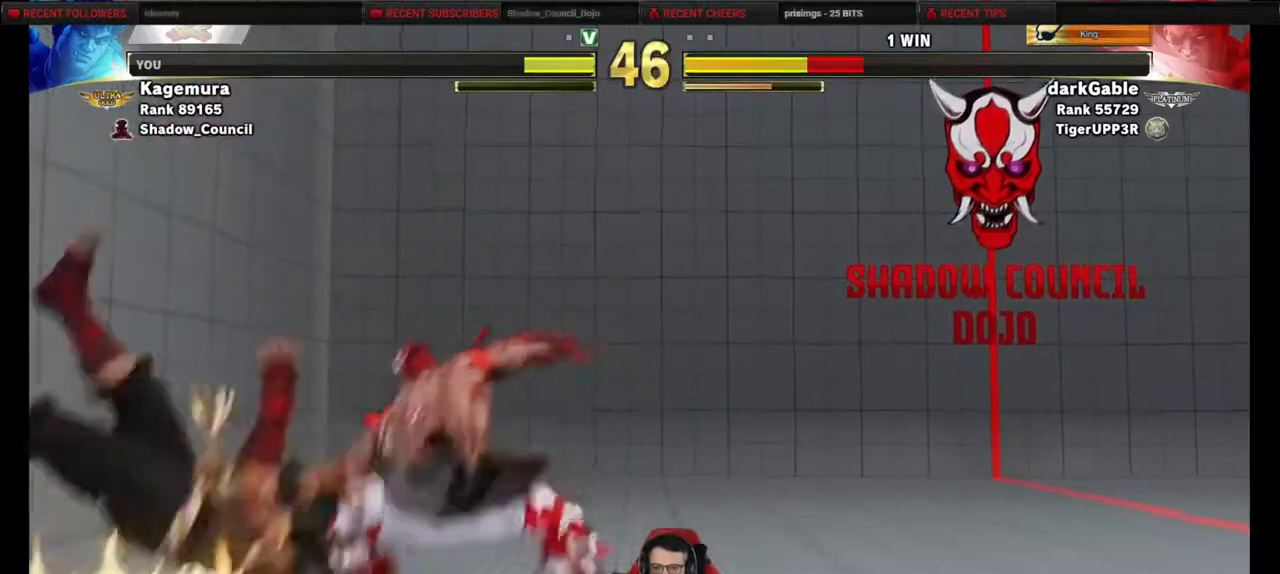
{"buttons": [], "events": []}